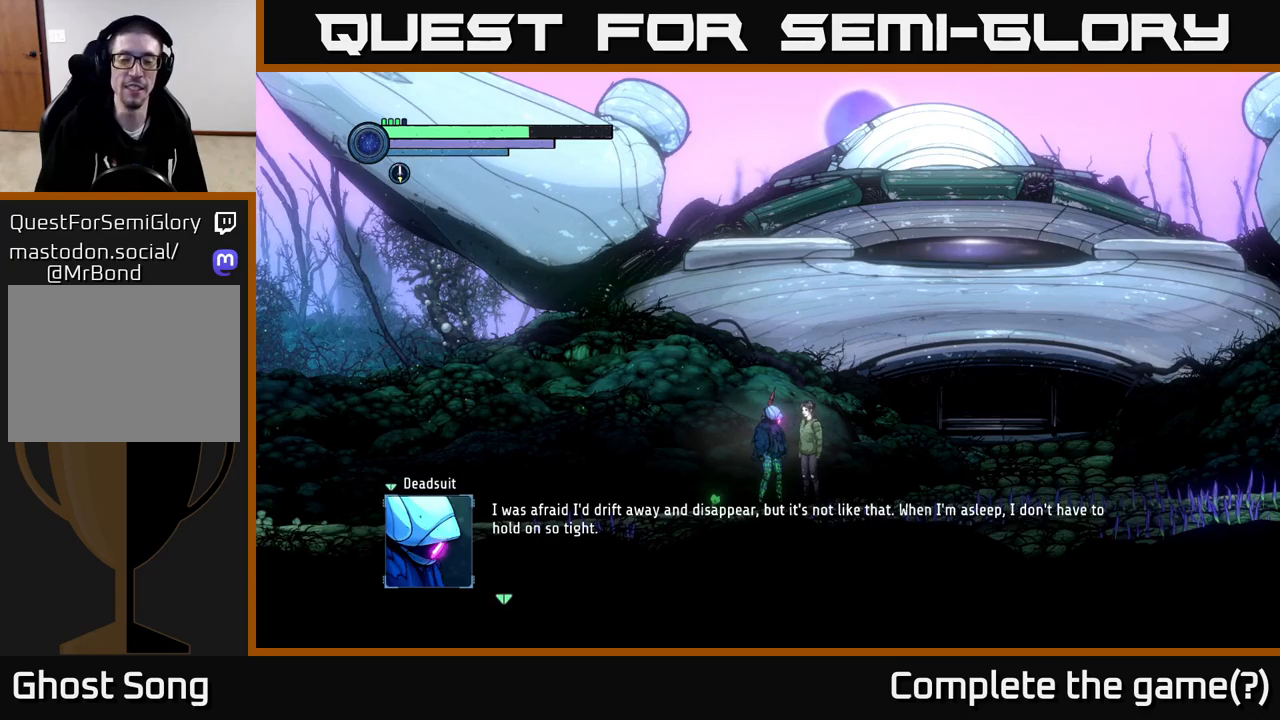
Gameplay with a controller (Xbox layout); each line is a JSON object with the inputs held at the frame after it. "events" lists button and stick changes between this image and that frame as [ms after this image, input, new state], when the widget could be followed in between.
{"buttons": ["A"], "left_stick": "center", "right_stick": "center", "events": [[417, "A", "down"]]}
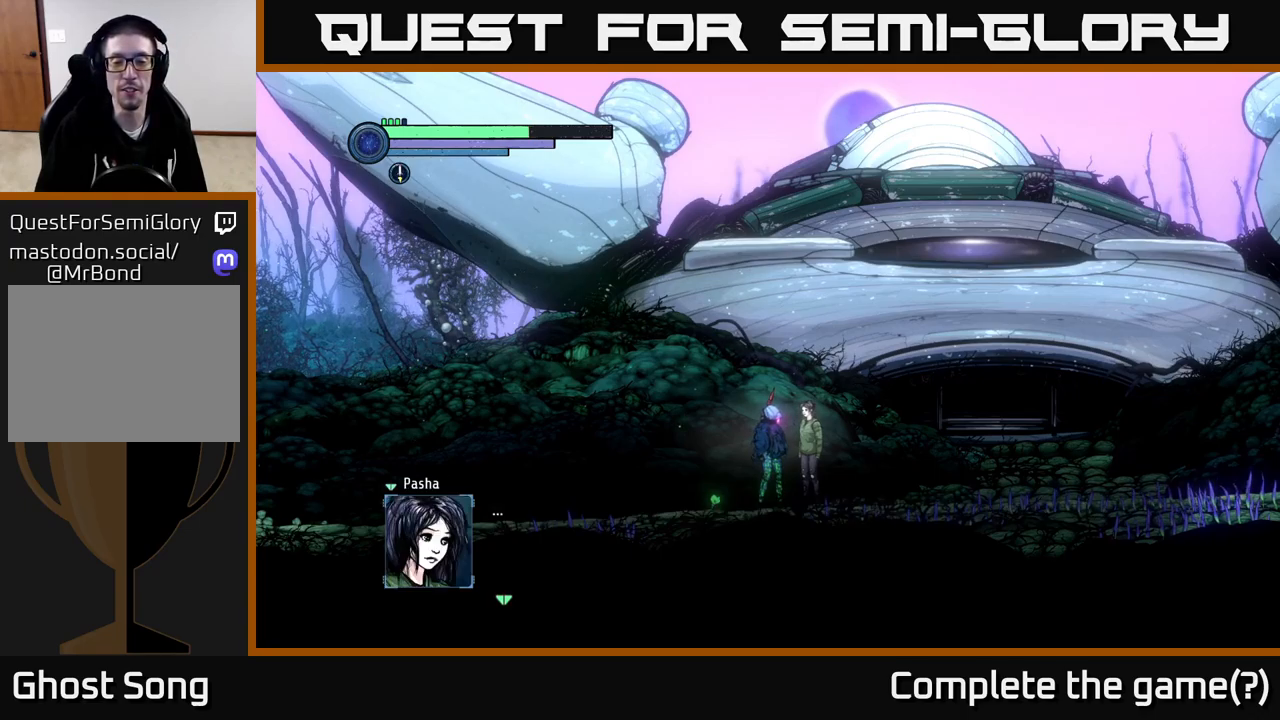
{"buttons": [], "left_stick": "center", "right_stick": "center", "events": [[17, "A", "up"]]}
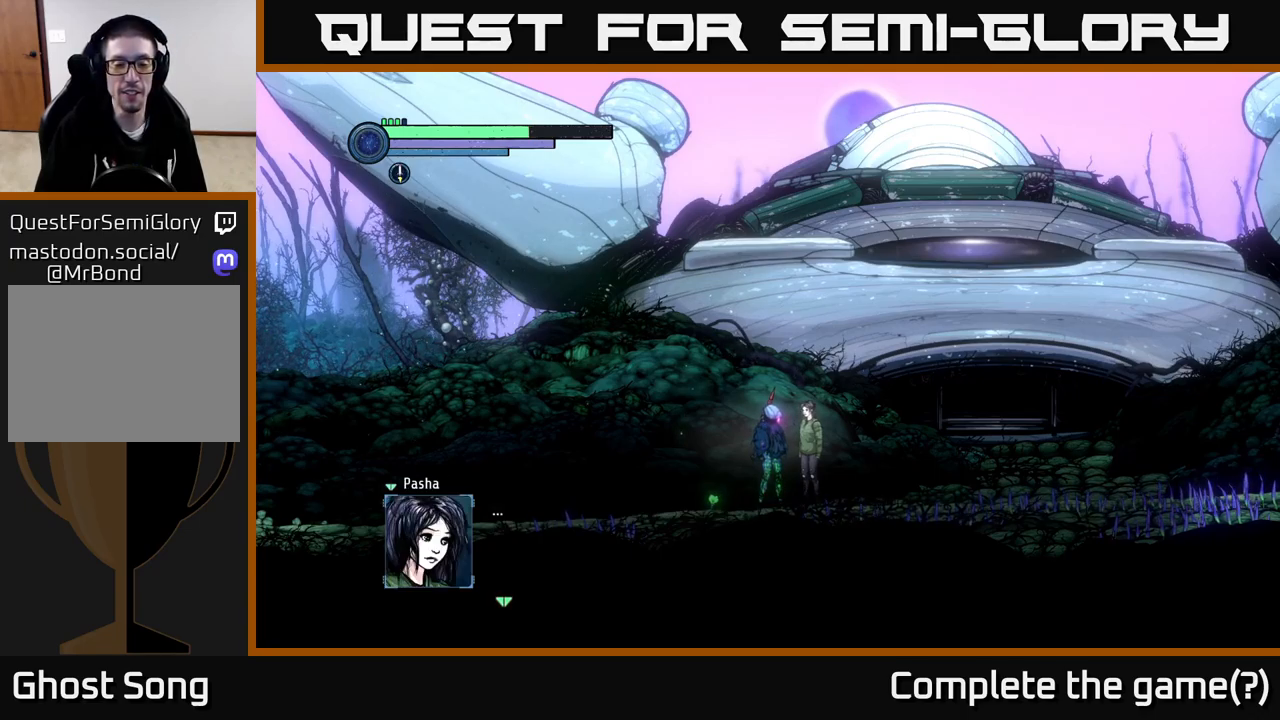
{"buttons": [], "left_stick": "center", "right_stick": "center", "events": [[84, "A", "down"], [317, "A", "up"]]}
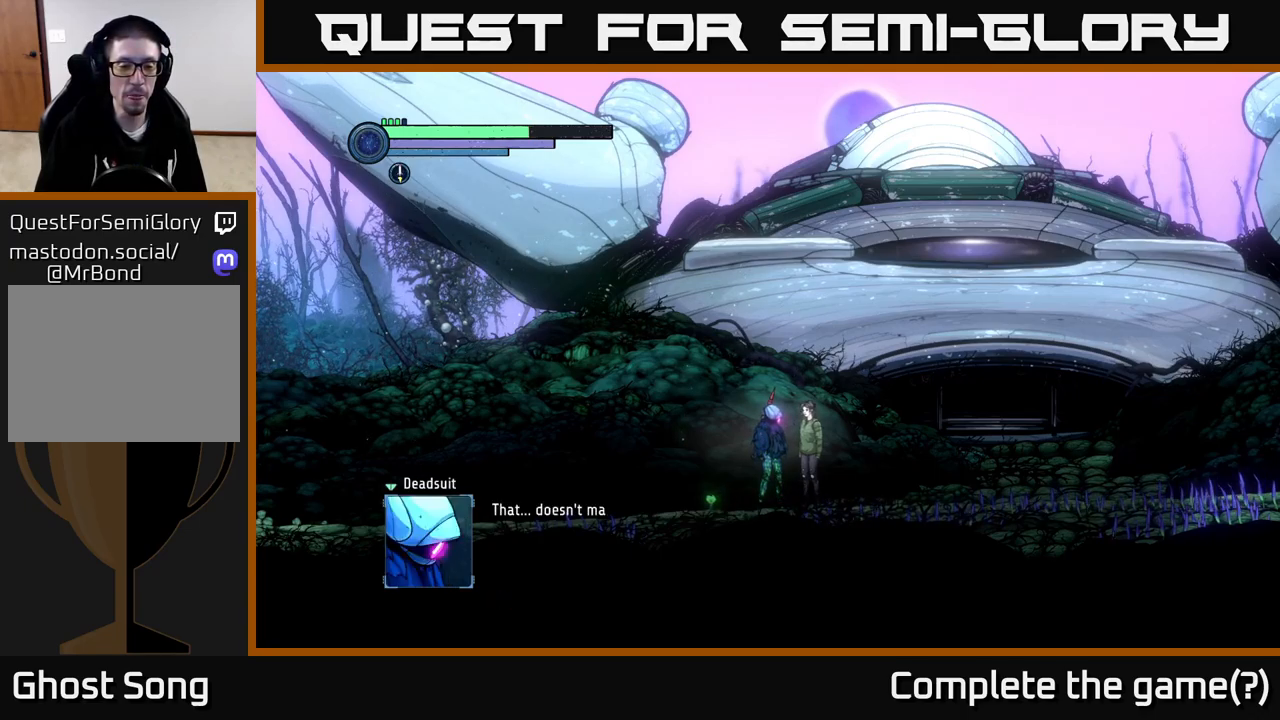
{"buttons": [], "left_stick": "center", "right_stick": "center", "events": []}
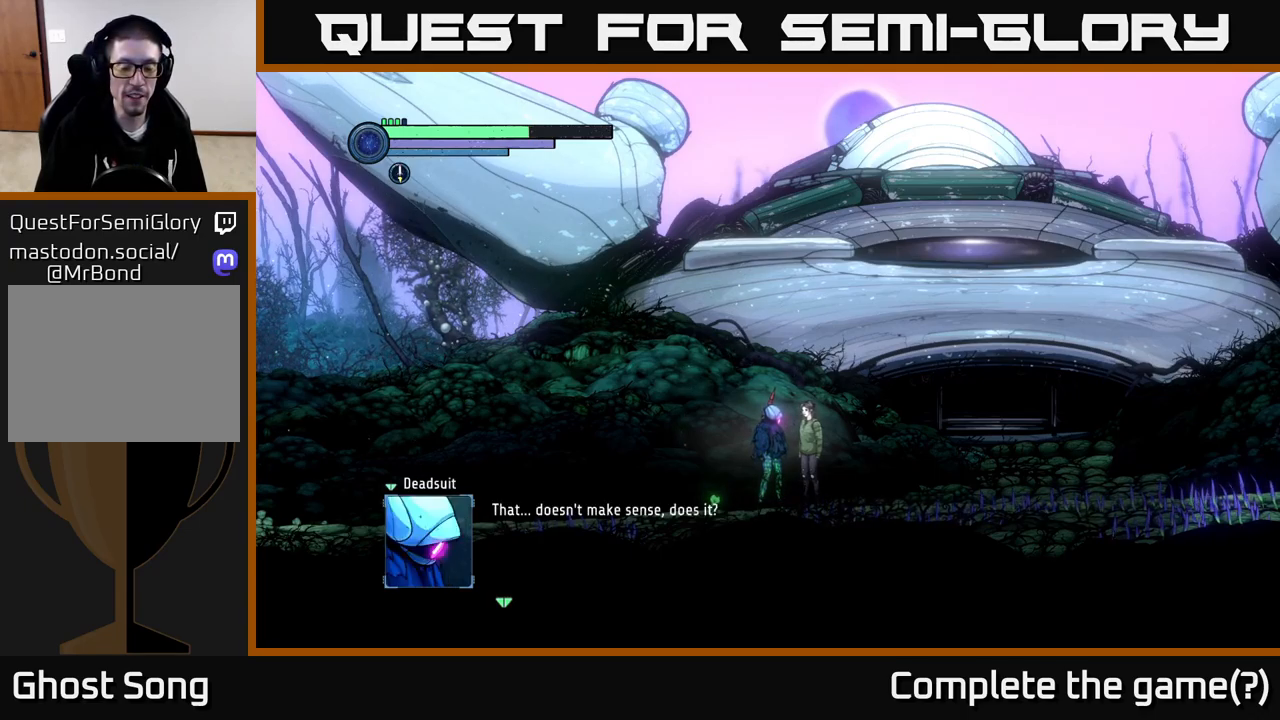
{"buttons": [], "left_stick": "center", "right_stick": "center", "events": []}
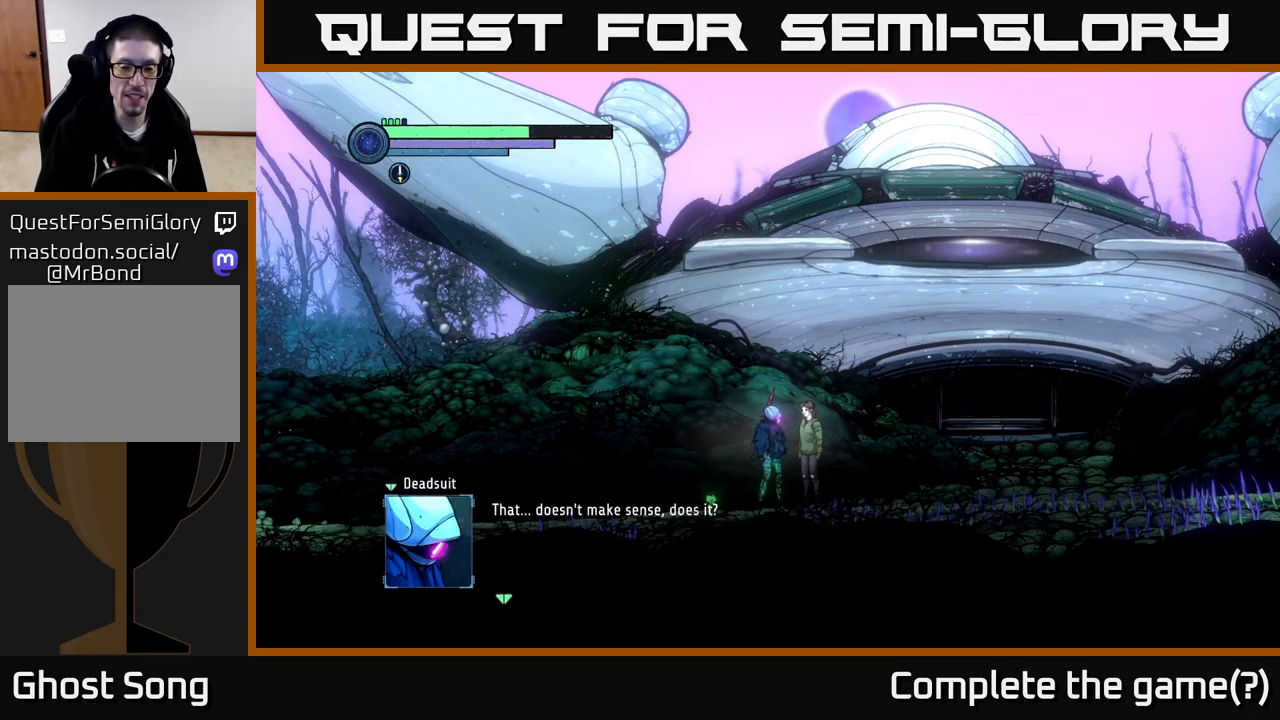
{"buttons": [], "left_stick": "center", "right_stick": "center", "events": []}
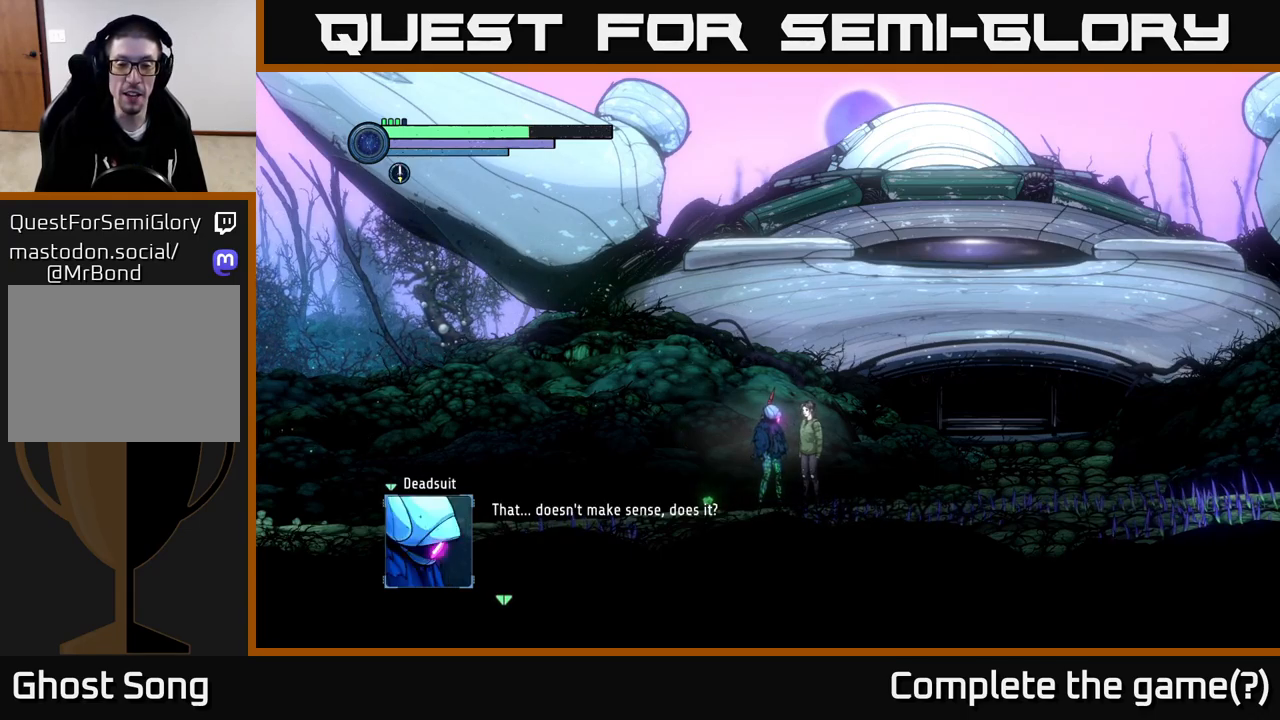
{"buttons": [], "left_stick": "center", "right_stick": "center", "events": []}
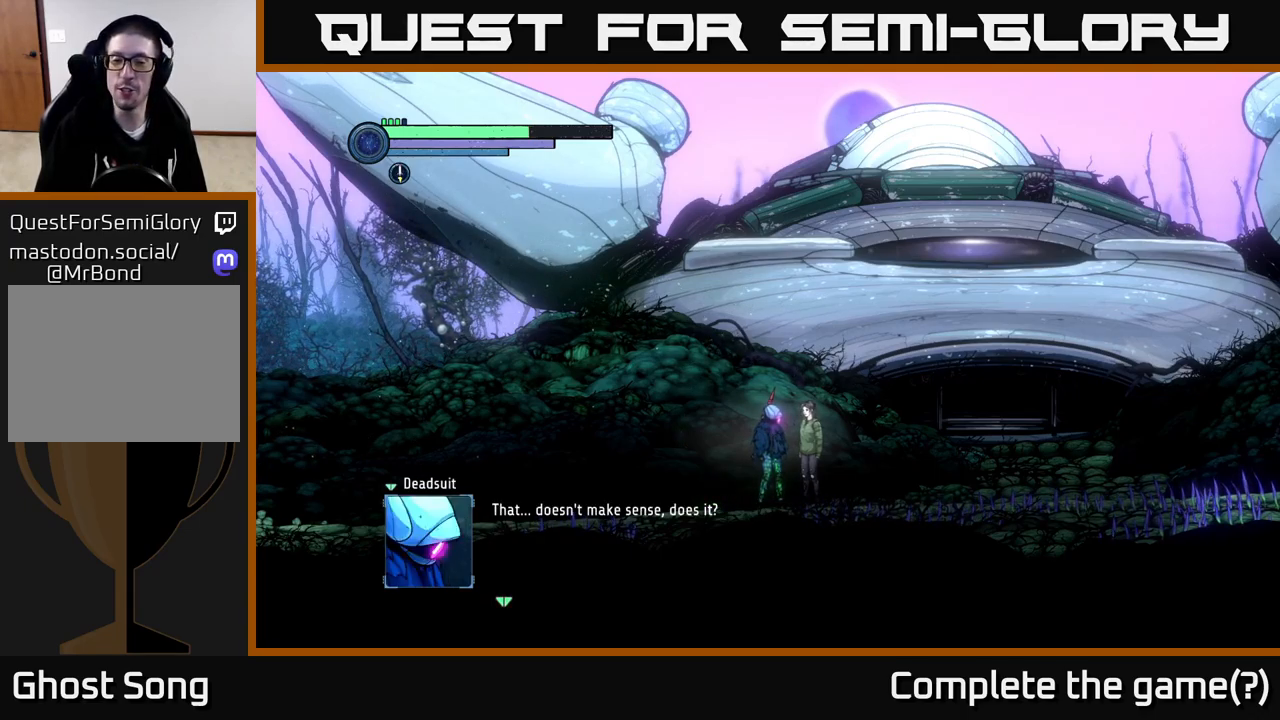
{"buttons": [], "left_stick": "center", "right_stick": "center", "events": []}
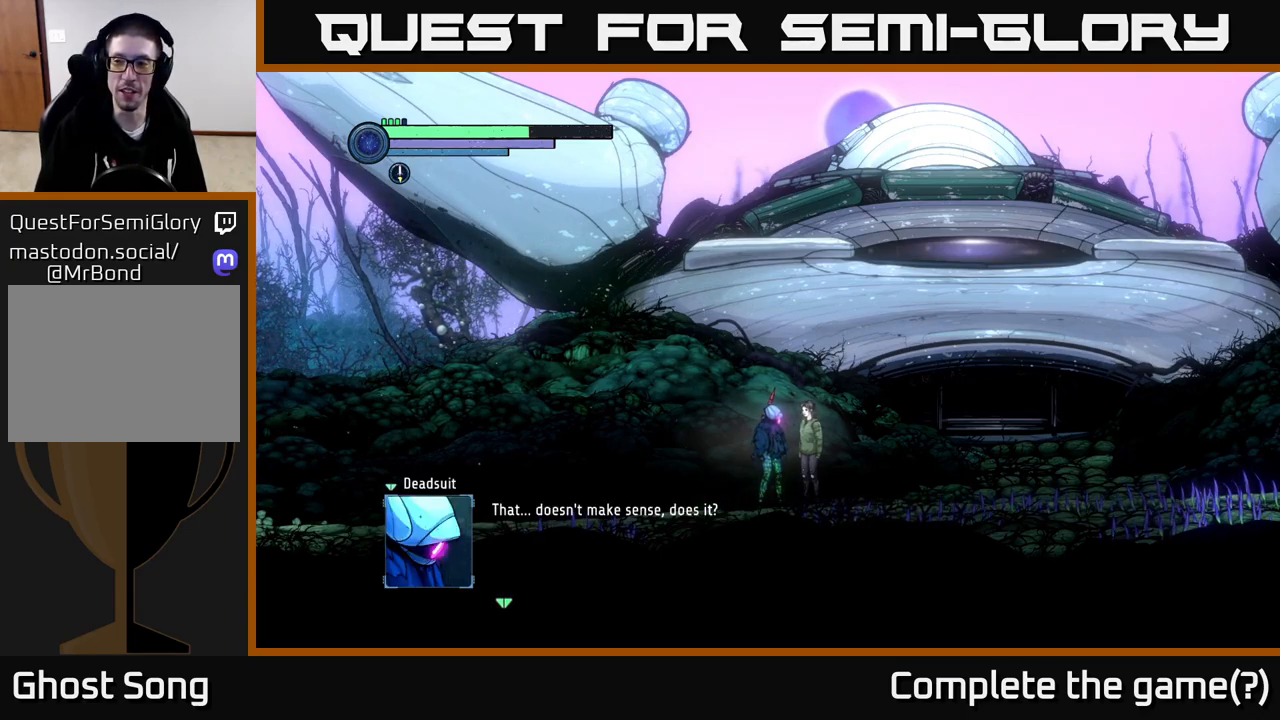
{"buttons": [], "left_stick": "center", "right_stick": "center", "events": []}
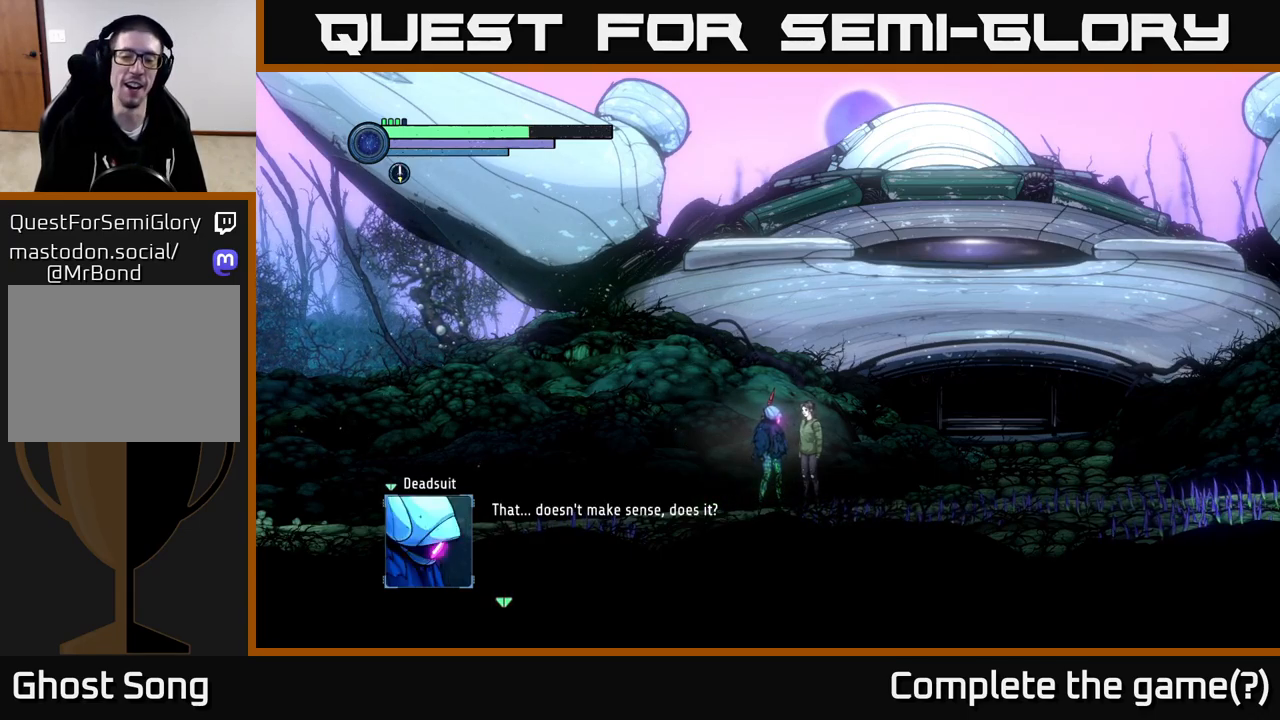
{"buttons": [], "left_stick": "center", "right_stick": "center", "events": [[317, "A", "down"], [467, "A", "up"]]}
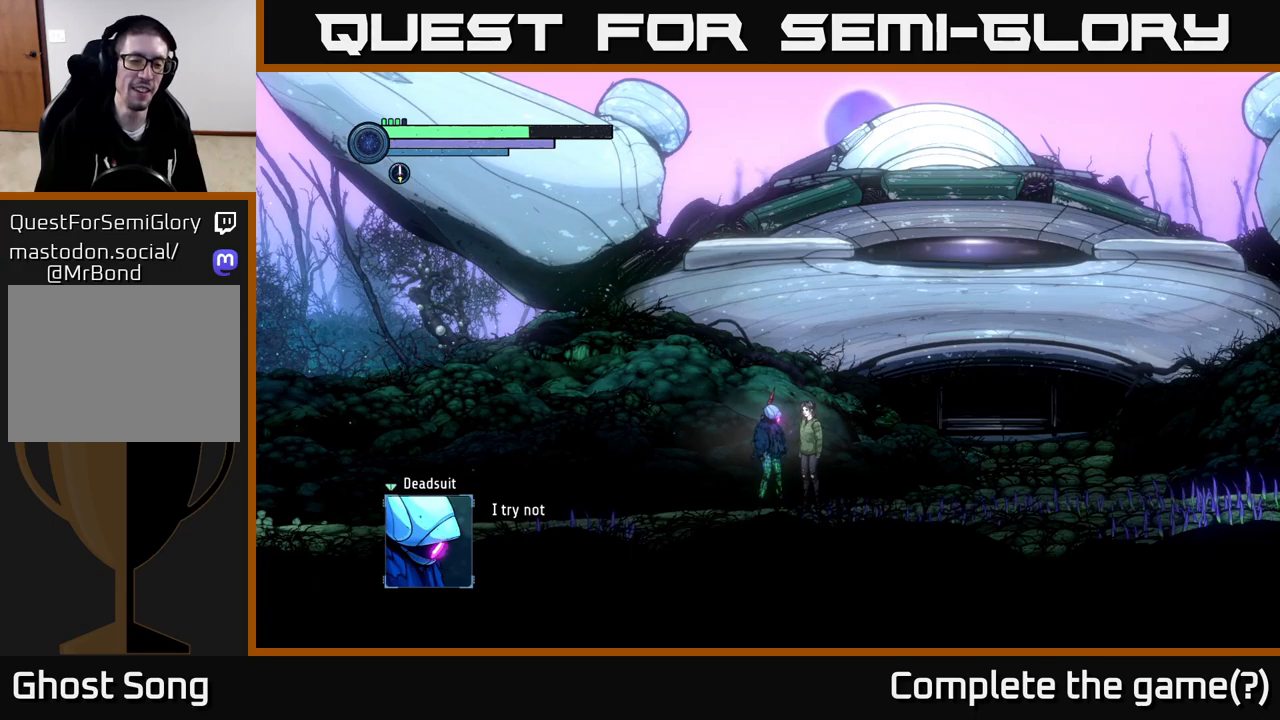
{"buttons": [], "left_stick": "center", "right_stick": "center", "events": []}
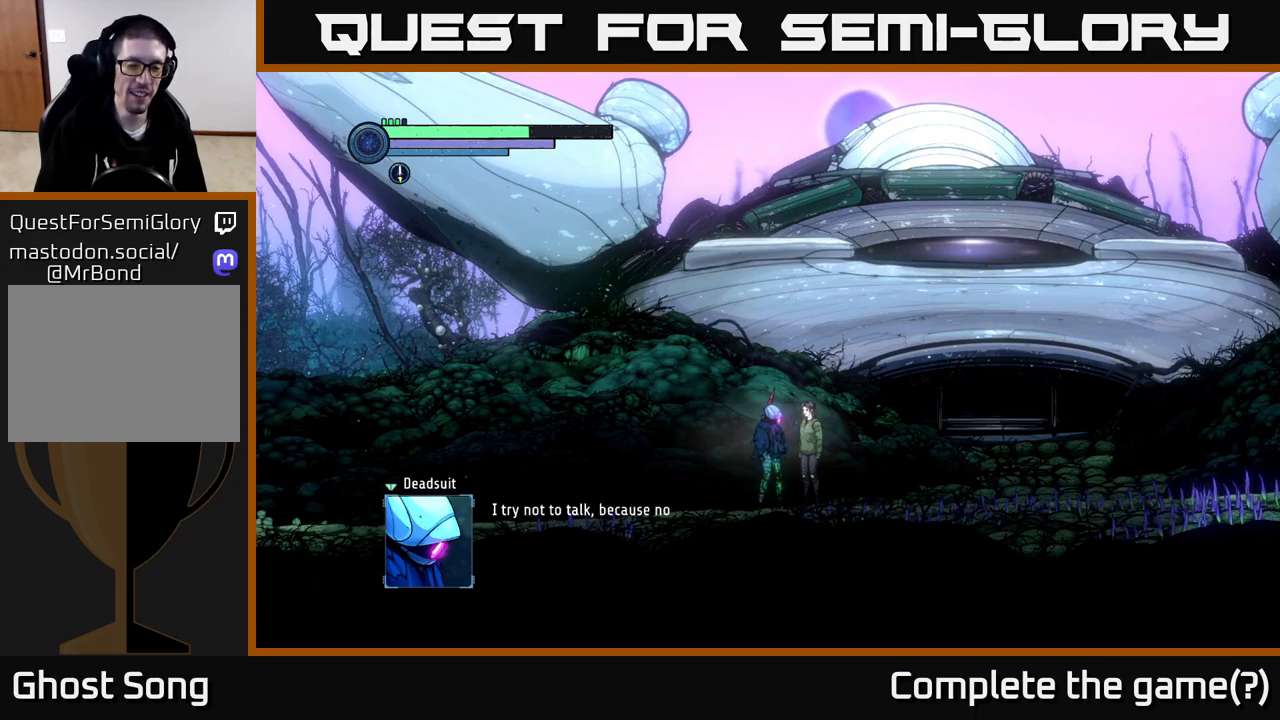
{"buttons": [], "left_stick": "center", "right_stick": "center", "events": []}
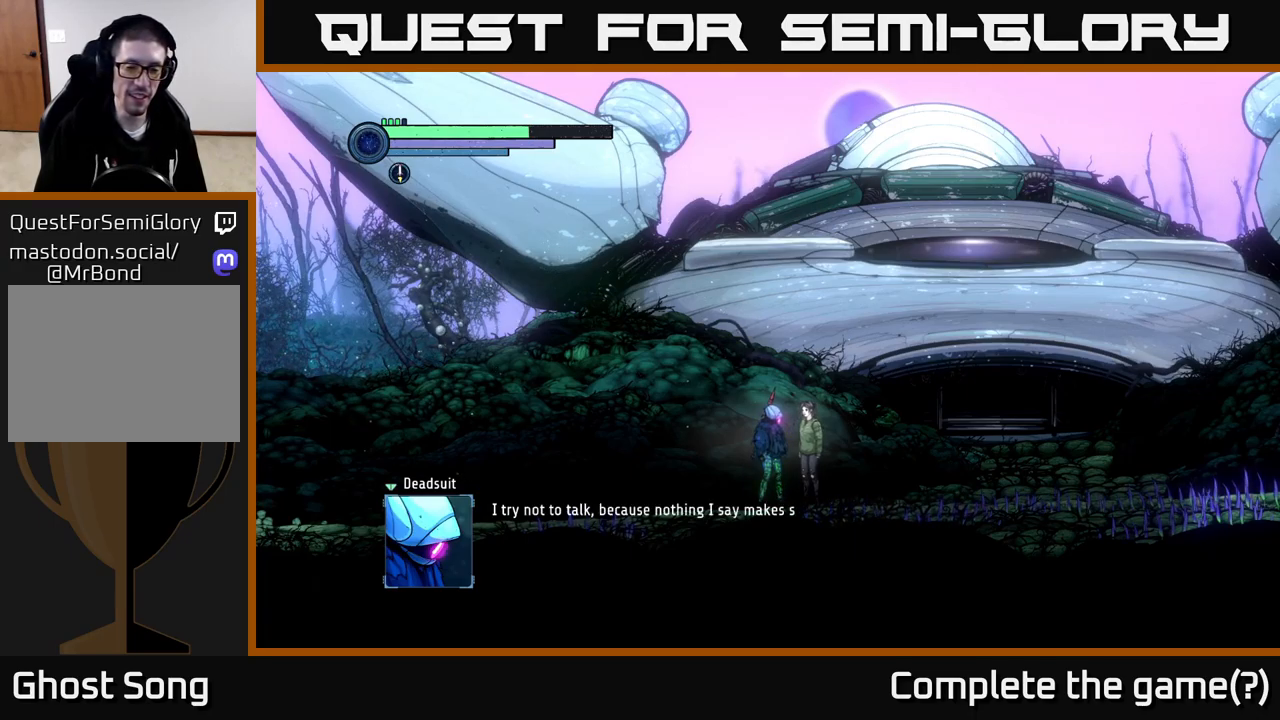
{"buttons": [], "left_stick": "center", "right_stick": "center", "events": []}
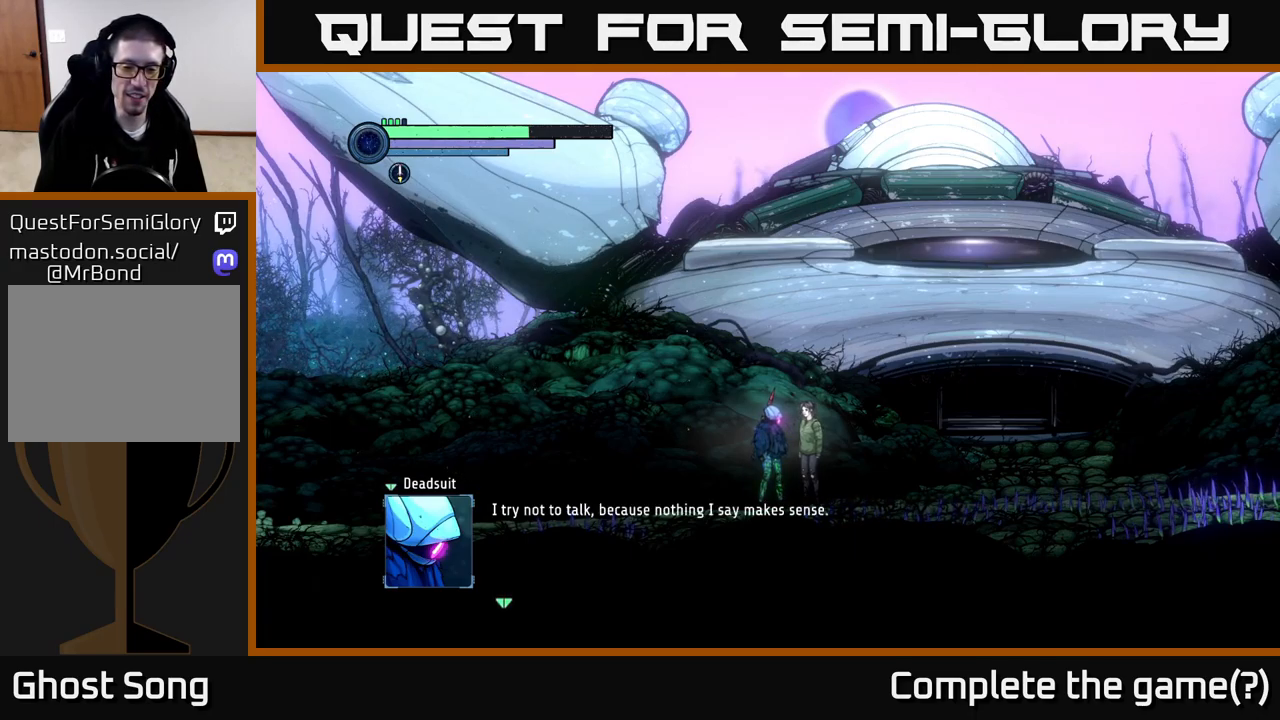
{"buttons": [], "left_stick": "center", "right_stick": "center", "events": []}
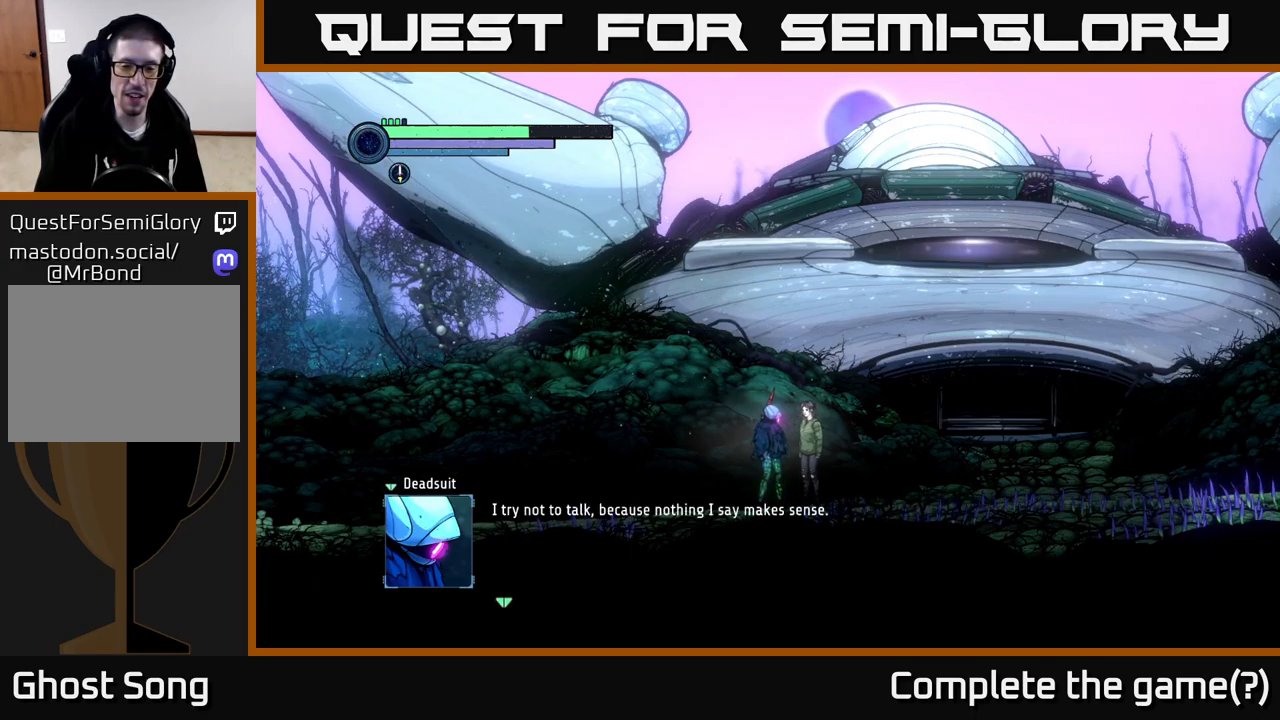
{"buttons": [], "left_stick": "center", "right_stick": "center", "events": []}
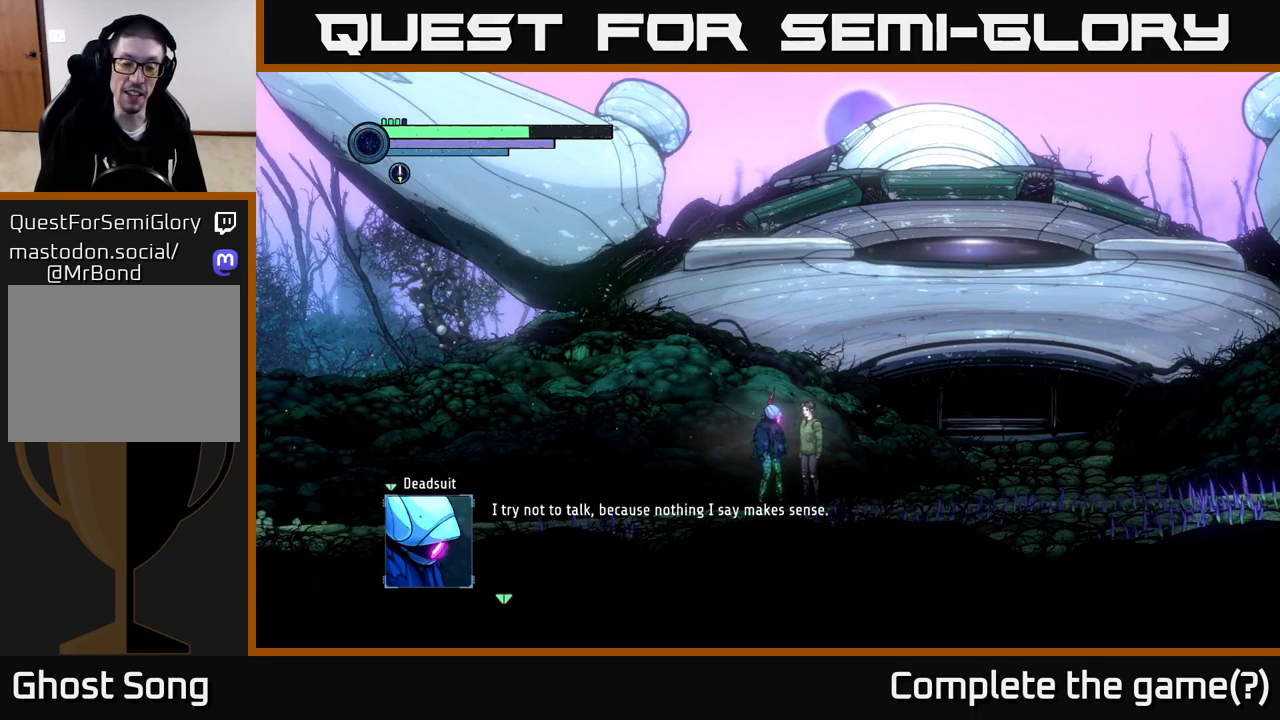
{"buttons": [], "left_stick": "center", "right_stick": "center", "events": []}
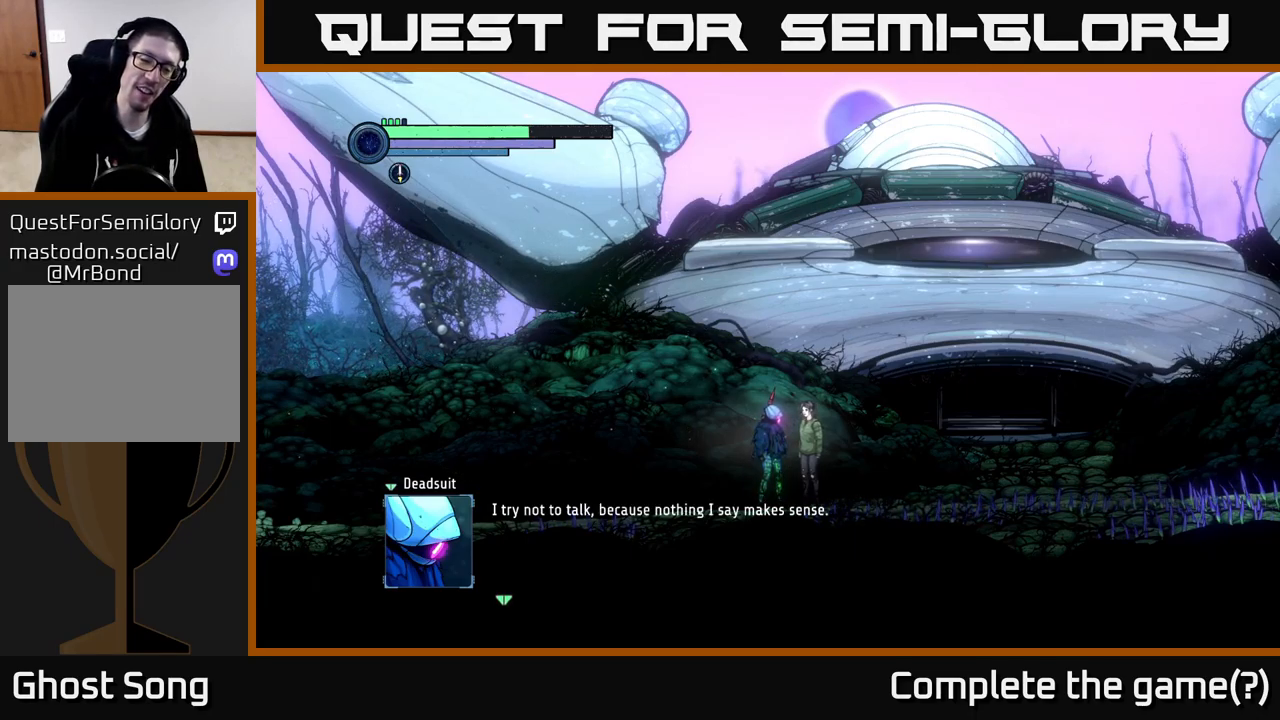
{"buttons": [], "left_stick": "center", "right_stick": "center", "events": []}
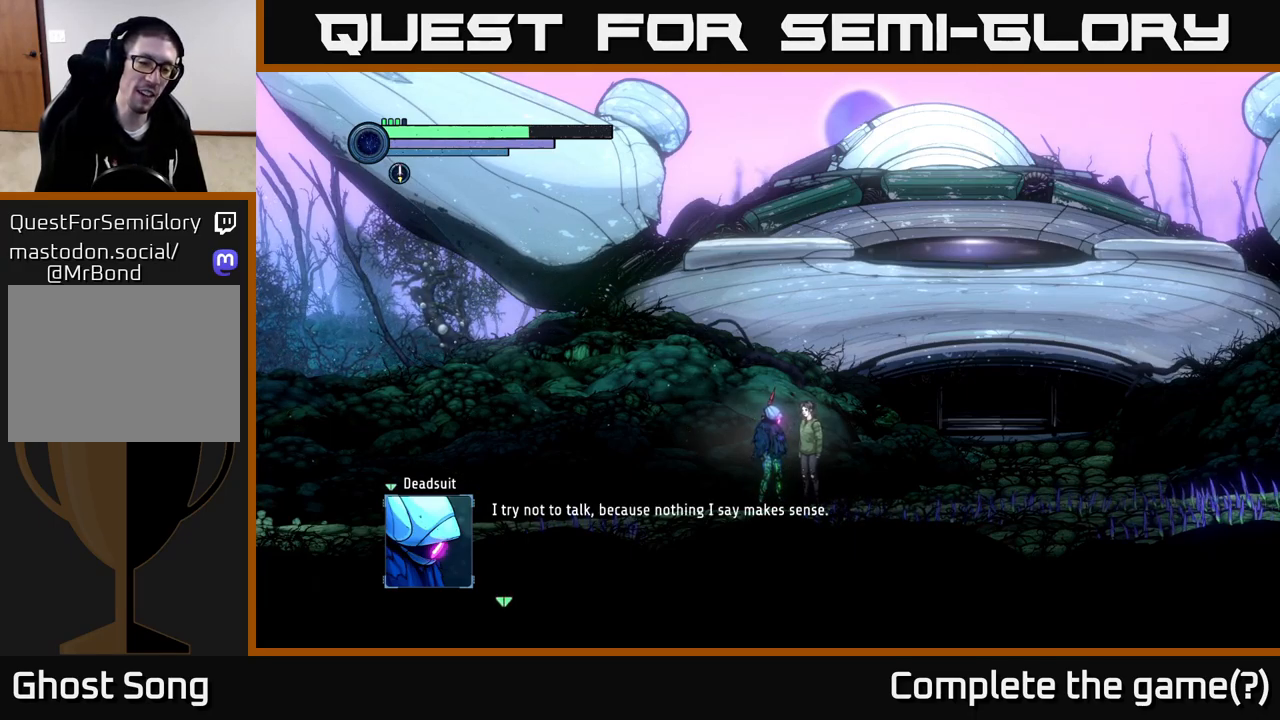
{"buttons": ["A"], "left_stick": "center", "right_stick": "center", "events": [[433, "A", "down"]]}
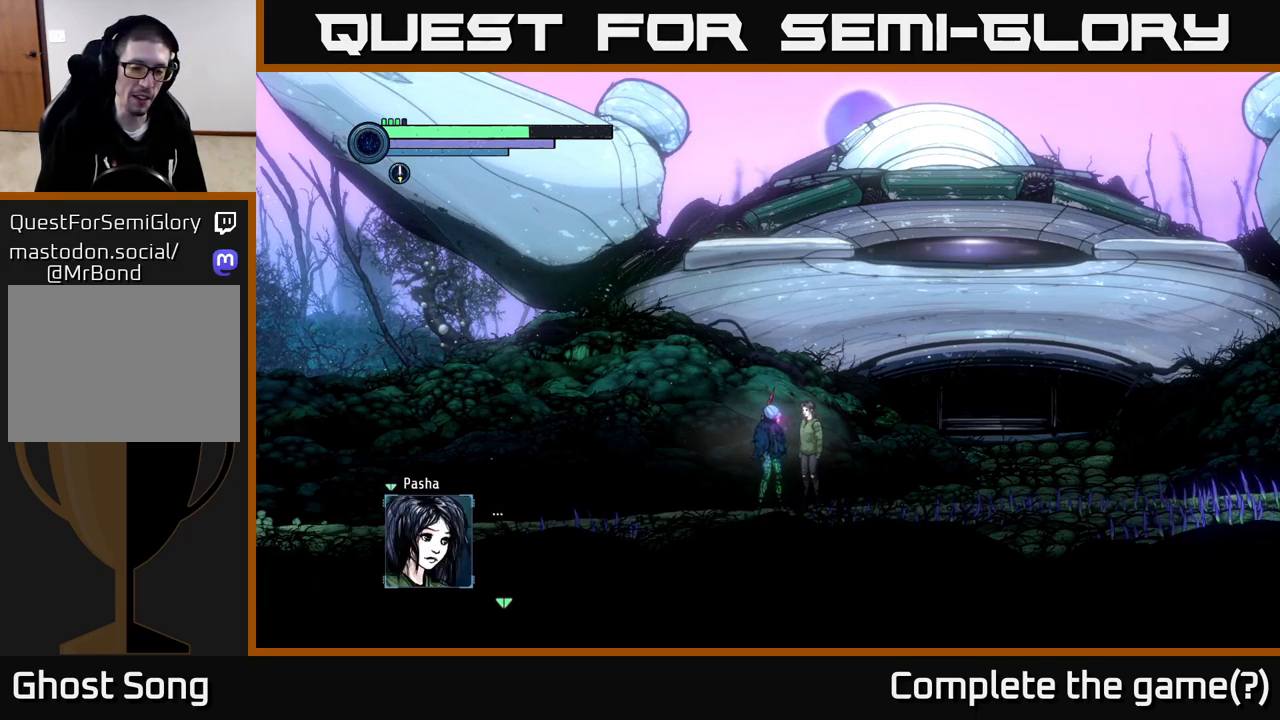
{"buttons": [], "left_stick": "center", "right_stick": "center", "events": [[66, "A", "up"]]}
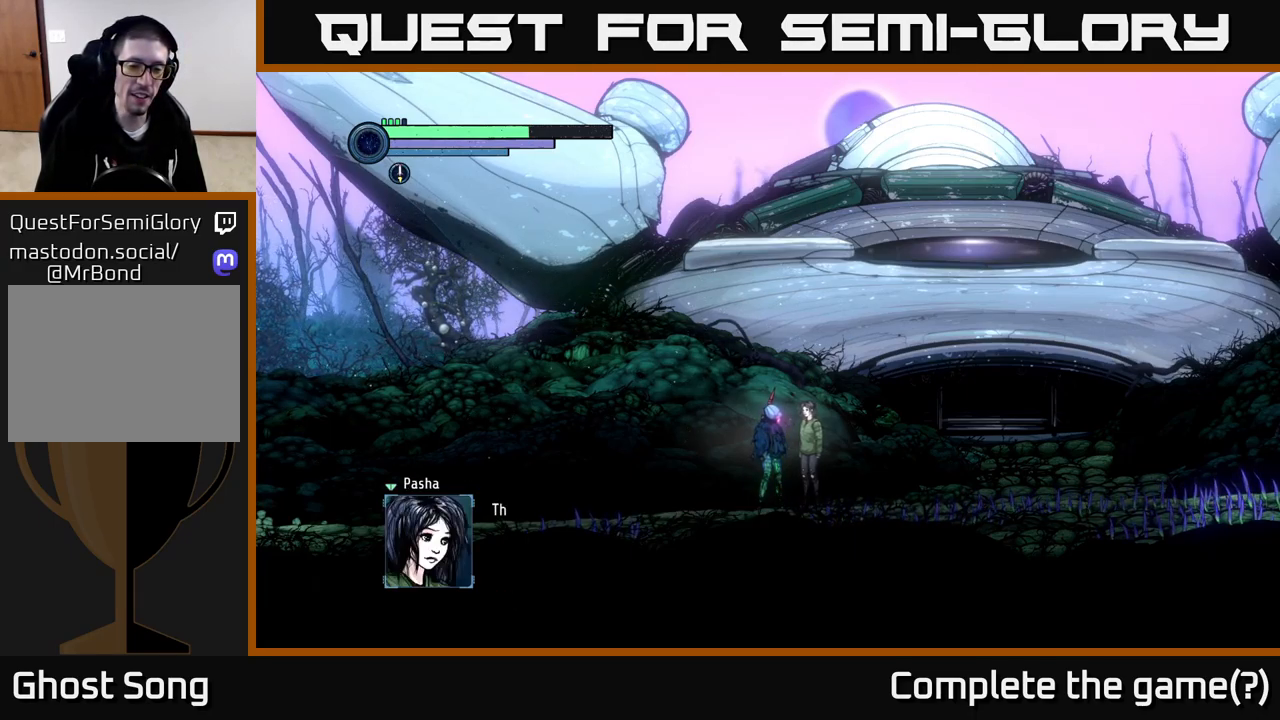
{"buttons": [], "left_stick": "center", "right_stick": "center", "events": [[16, "A", "down"], [116, "A", "up"]]}
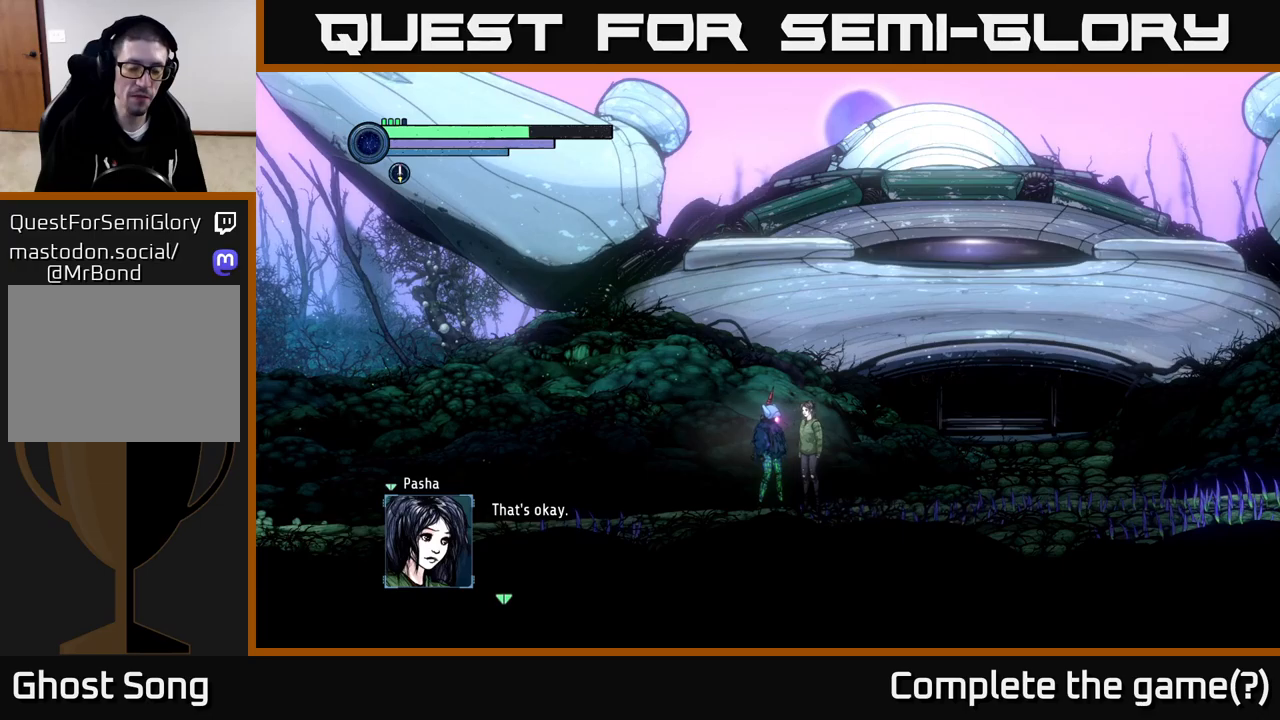
{"buttons": [], "left_stick": "center", "right_stick": "center", "events": [[133, "A", "down"], [300, "A", "up"]]}
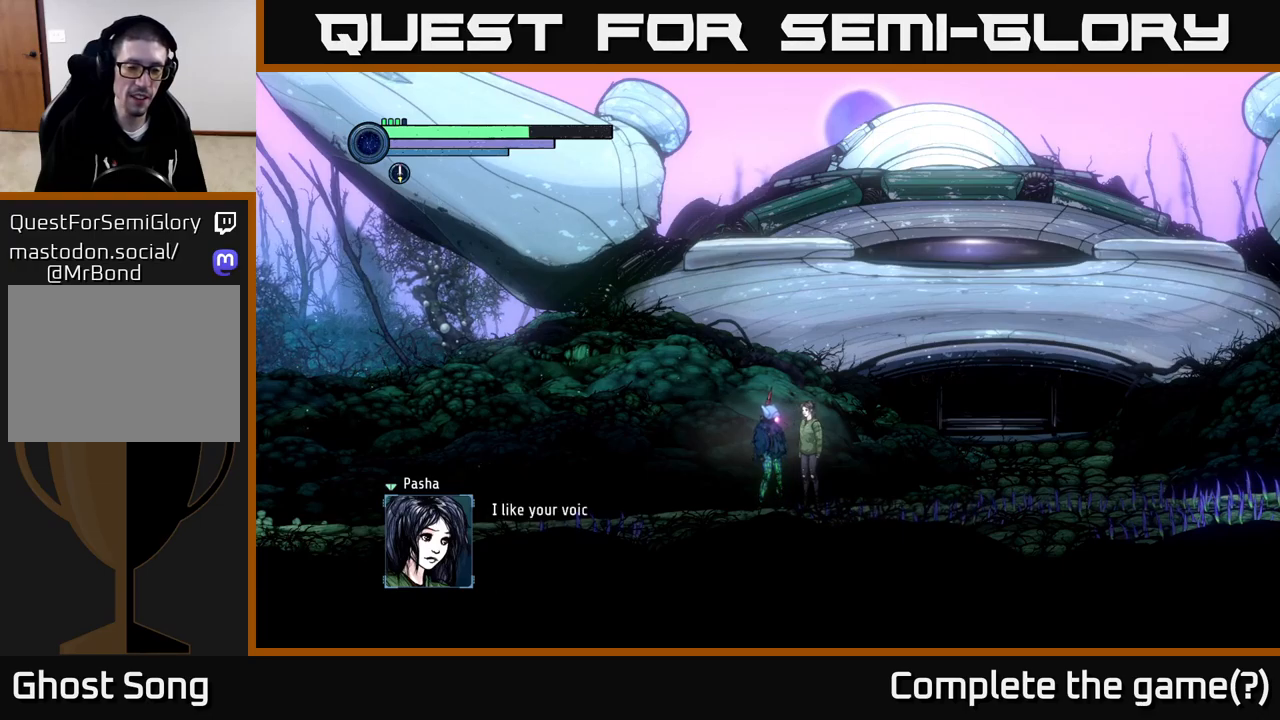
{"buttons": [], "left_stick": "center", "right_stick": "center", "events": []}
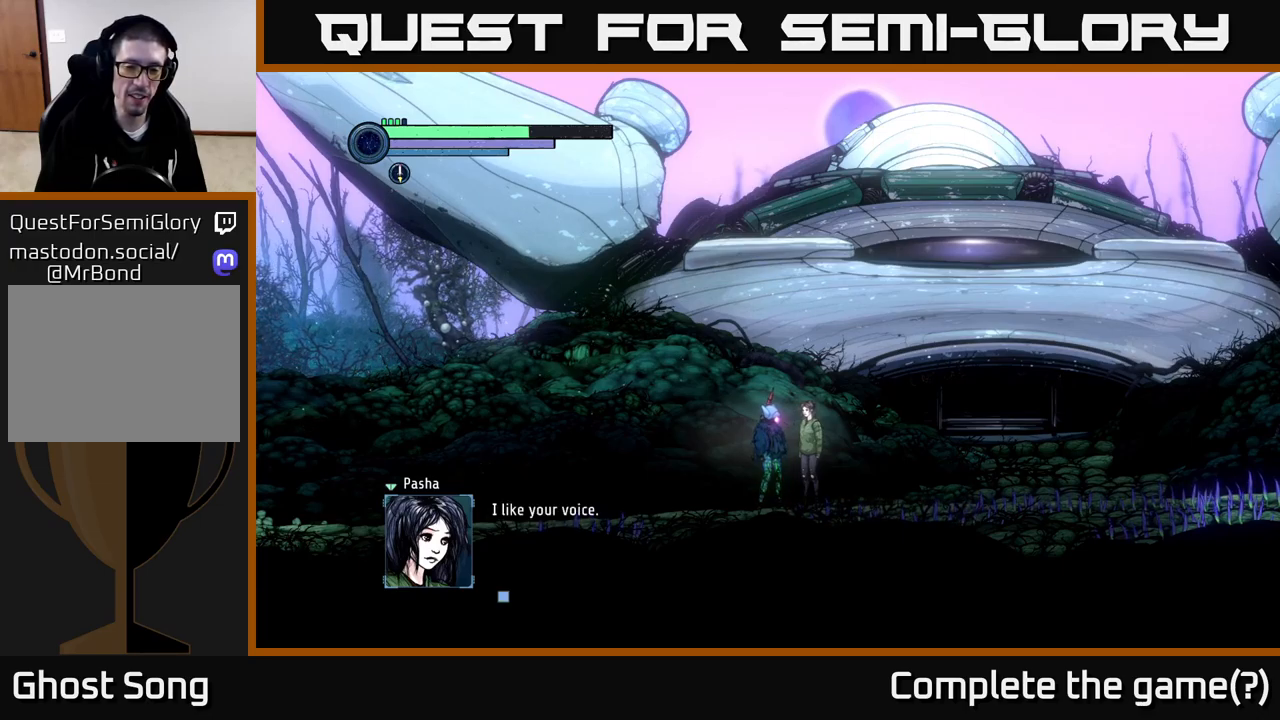
{"buttons": ["A"], "left_stick": "center", "right_stick": "center", "events": [[400, "A", "down"]]}
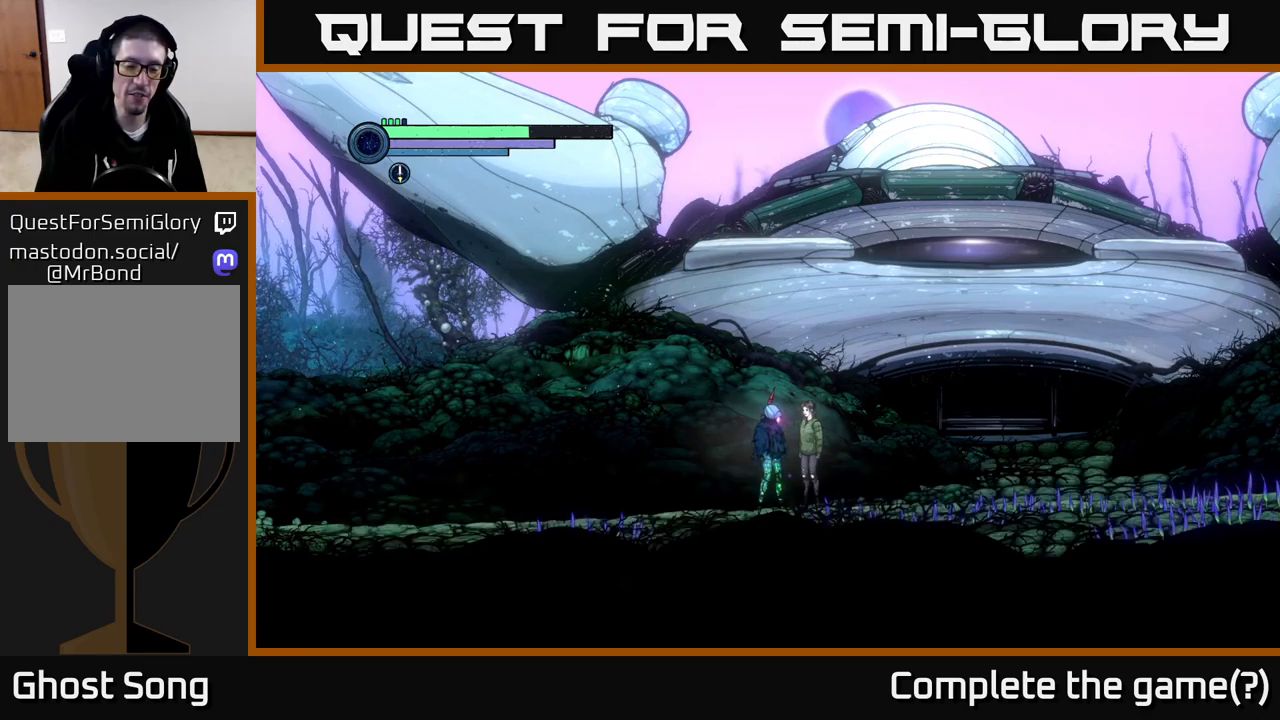
{"buttons": [], "left_stick": "center", "right_stick": "center", "events": [[67, "A", "up"]]}
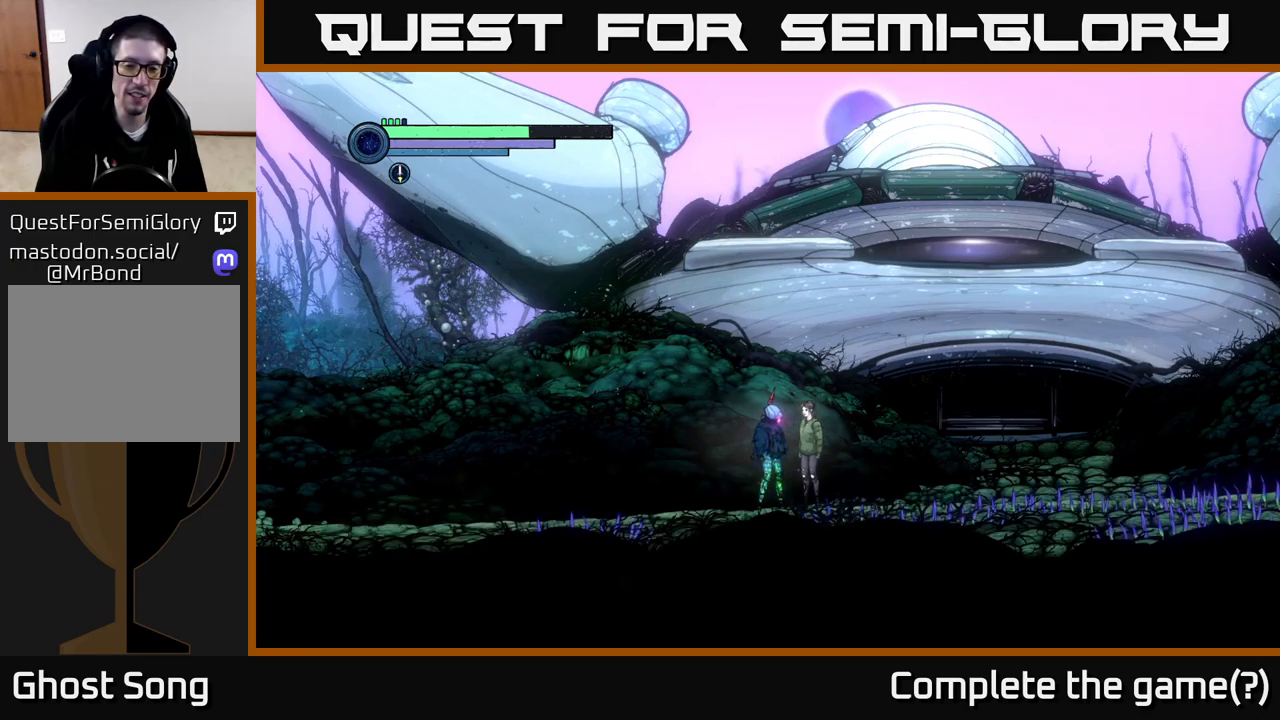
{"buttons": [], "left_stick": "center", "right_stick": "center", "events": []}
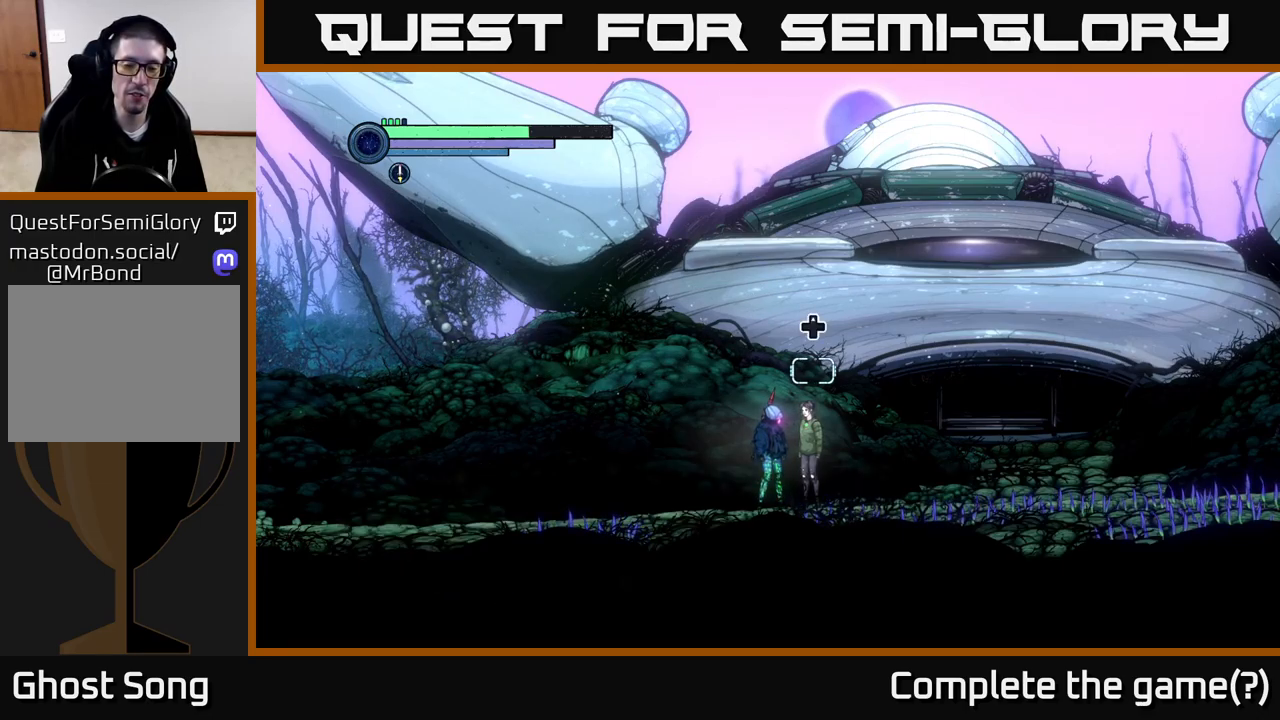
{"buttons": [], "left_stick": "center", "right_stick": "center", "events": []}